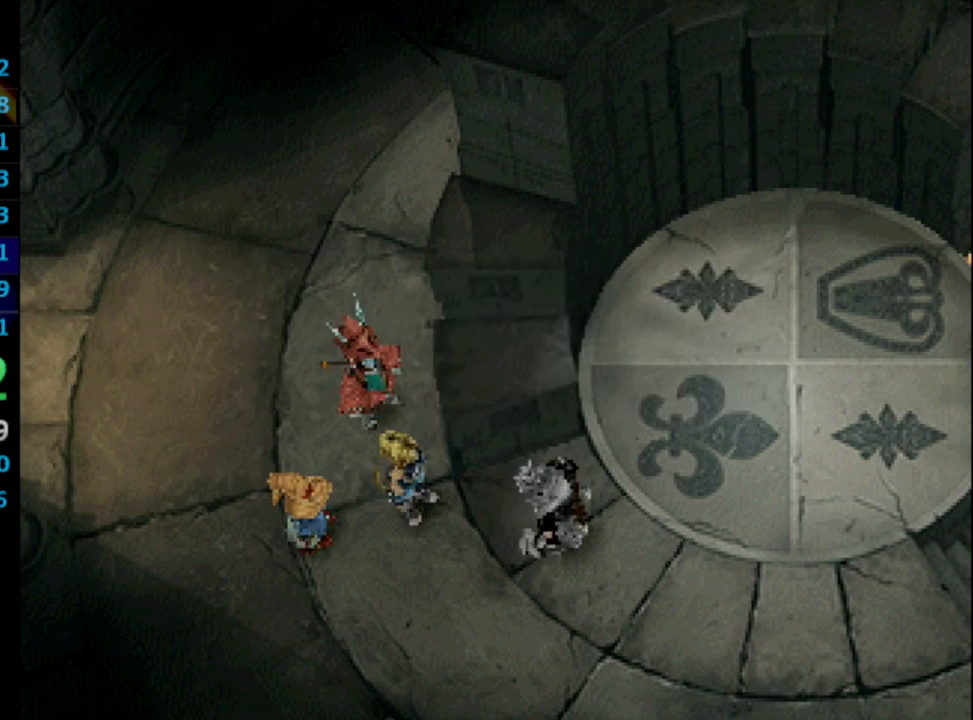
Gameplay with a controller (PlayStation layout); each line is a JSON object with the inputs held at the frame after it. "events" lists button and stick changes between this image and that frame as [ms after this image, input, new state], when the widget could be followed in between. Not read: L3 R3.
{"buttons": ["CROSS"], "left_stick": "center", "right_stick": "center", "events": [[83, "SQUARE", "down"], [133, "SQUARE", "up"], [167, "CROSS", "down"], [200, "CROSS", "up"], [200, "SQUARE", "down"], [267, "SQUARE", "up"], [300, "CROSS", "down"], [367, "SQUARE", "down"], [400, "CROSS", "up"], [417, "SQUARE", "up"], [483, "CROSS", "down"]]}
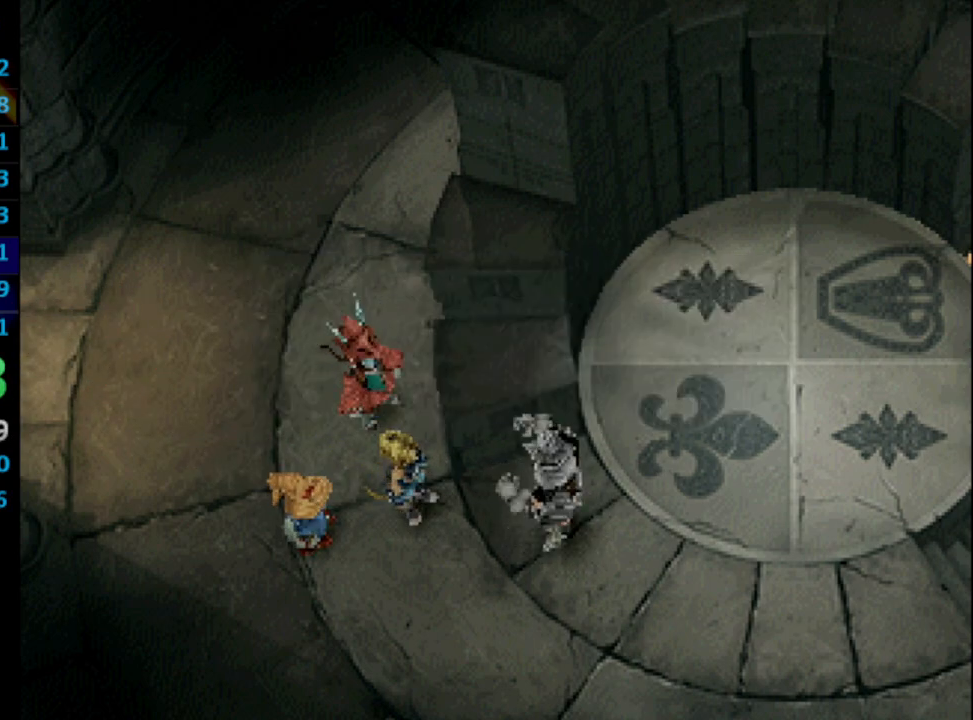
{"buttons": ["SQUARE"], "left_stick": "center", "right_stick": "center", "events": [[17, "CROSS", "up"], [33, "SQUARE", "down"], [67, "CROSS", "down"], [83, "SQUARE", "up"], [117, "CROSS", "up"], [150, "SQUARE", "down"], [167, "CROSS", "down"], [233, "CROSS", "up"], [233, "SQUARE", "up"], [333, "SQUARE", "down"], [383, "SQUARE", "up"], [417, "CROSS", "down"], [467, "CROSS", "up"], [467, "SQUARE", "down"]]}
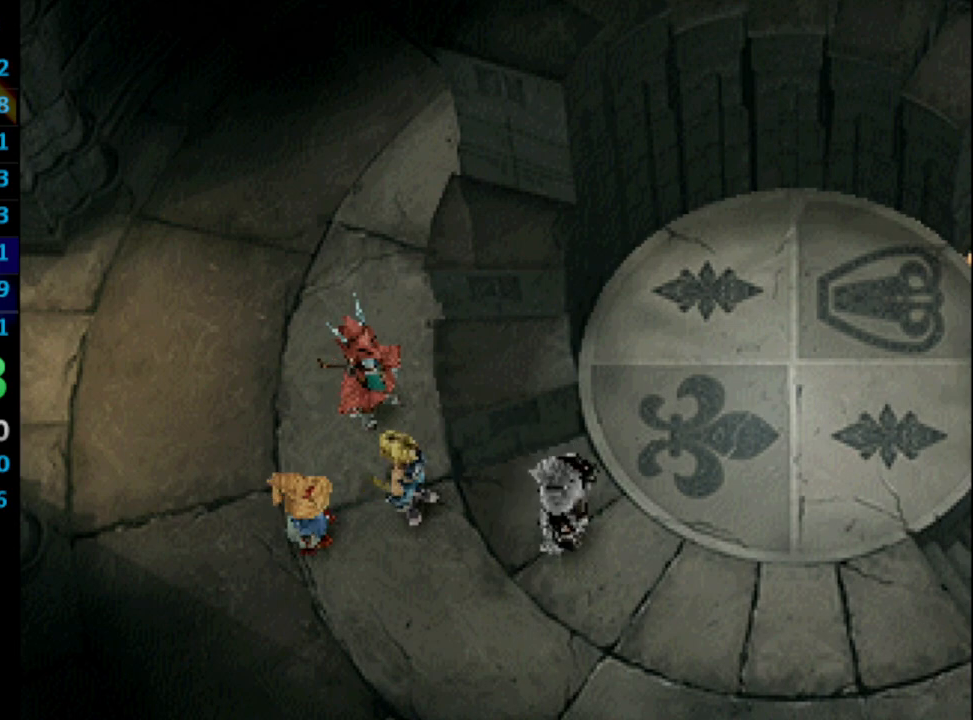
{"buttons": [], "left_stick": "center", "right_stick": "center", "events": [[17, "CROSS", "down"], [33, "SQUARE", "up"], [83, "CROSS", "up"], [117, "SQUARE", "down"], [167, "CROSS", "down"], [167, "SQUARE", "up"], [200, "CROSS", "up"], [233, "SQUARE", "down"], [283, "CROSS", "down"], [283, "SQUARE", "up"], [333, "CROSS", "up"], [383, "SQUARE", "down"], [400, "CROSS", "down"], [467, "CROSS", "up"], [467, "SQUARE", "up"]]}
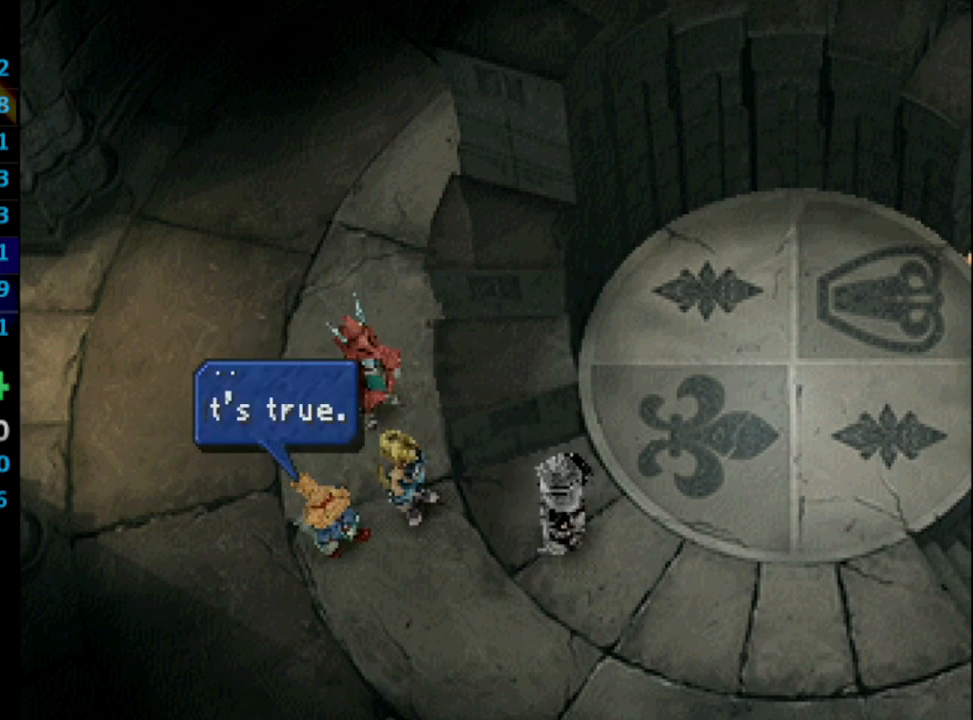
{"buttons": ["SQUARE"], "left_stick": "center", "right_stick": "center", "events": [[50, "CROSS", "down"], [50, "SQUARE", "down"], [100, "CROSS", "up"], [100, "SQUARE", "up"], [150, "CROSS", "down"], [200, "SQUARE", "down"], [233, "CROSS", "up"], [233, "SQUARE", "up"], [317, "SQUARE", "down"], [367, "CROSS", "down"], [367, "SQUARE", "up"], [383, "CROSS", "up"], [467, "CROSS", "down"], [467, "SQUARE", "down"], [483, "CROSS", "up"]]}
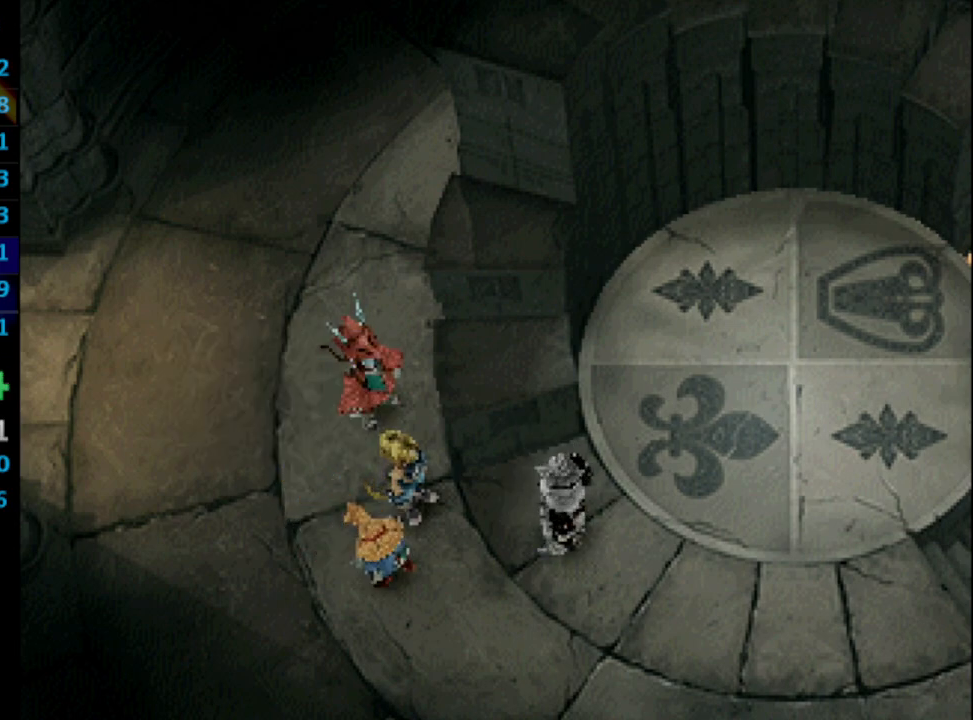
{"buttons": [], "left_stick": "center", "right_stick": "center", "events": [[33, "SQUARE", "up"], [83, "CROSS", "down"], [117, "CROSS", "up"], [117, "SQUARE", "down"], [183, "SQUARE", "up"], [200, "CROSS", "down"], [233, "CROSS", "up"], [267, "SQUARE", "down"], [300, "SQUARE", "up"], [317, "CROSS", "down"], [367, "CROSS", "up"], [417, "SQUARE", "down"], [450, "CROSS", "down"], [467, "SQUARE", "up"], [483, "CROSS", "up"]]}
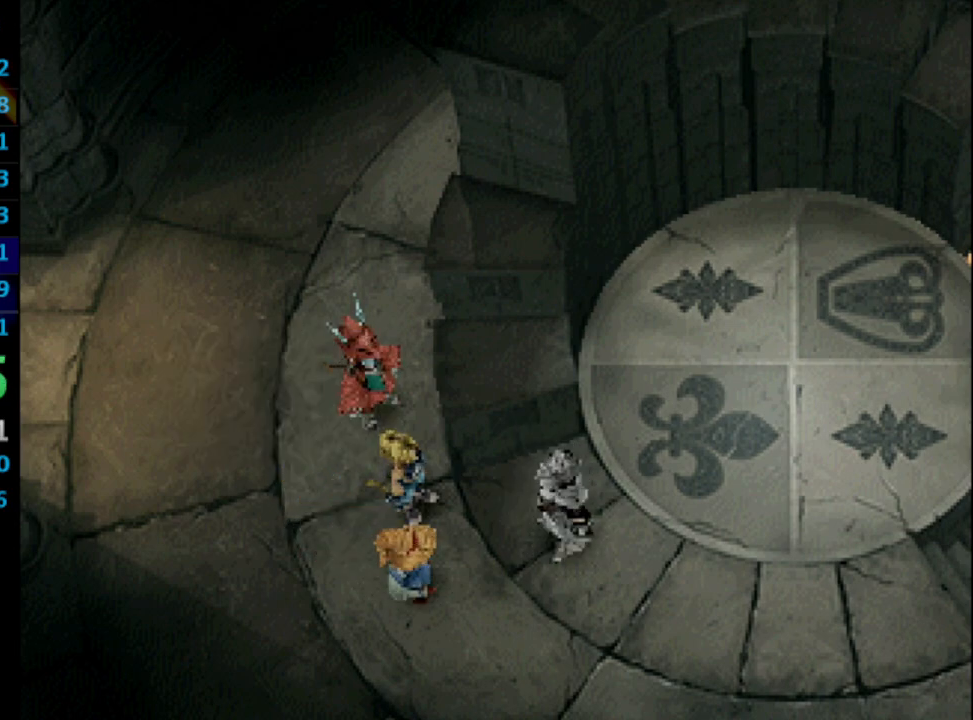
{"buttons": ["SQUARE"], "left_stick": "center", "right_stick": "center", "events": [[50, "CROSS", "down"], [50, "SQUARE", "down"], [100, "SQUARE", "up"], [117, "CROSS", "up"], [183, "CROSS", "down"], [183, "SQUARE", "down"], [250, "CROSS", "up"], [250, "SQUARE", "up"], [333, "CROSS", "down"], [367, "CROSS", "up"], [367, "SQUARE", "down"], [400, "SQUARE", "up"], [417, "CROSS", "down"], [467, "CROSS", "up"], [467, "SQUARE", "down"]]}
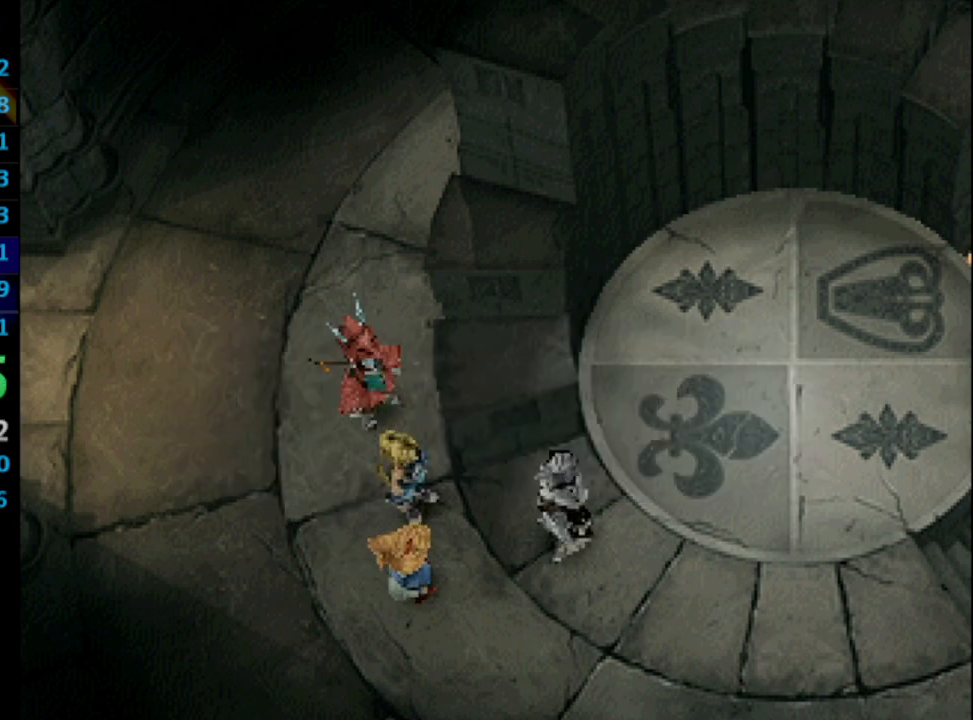
{"buttons": [], "left_stick": "center", "right_stick": "center", "events": [[33, "CROSS", "down"], [50, "SQUARE", "up"], [100, "CROSS", "up"], [133, "SQUARE", "down"], [183, "CROSS", "down"], [183, "SQUARE", "up"], [217, "CROSS", "up"], [267, "SQUARE", "down"], [300, "CROSS", "down"], [333, "CROSS", "up"], [333, "SQUARE", "up"], [417, "CROSS", "down"], [417, "SQUARE", "down"], [467, "CROSS", "up"], [483, "SQUARE", "up"]]}
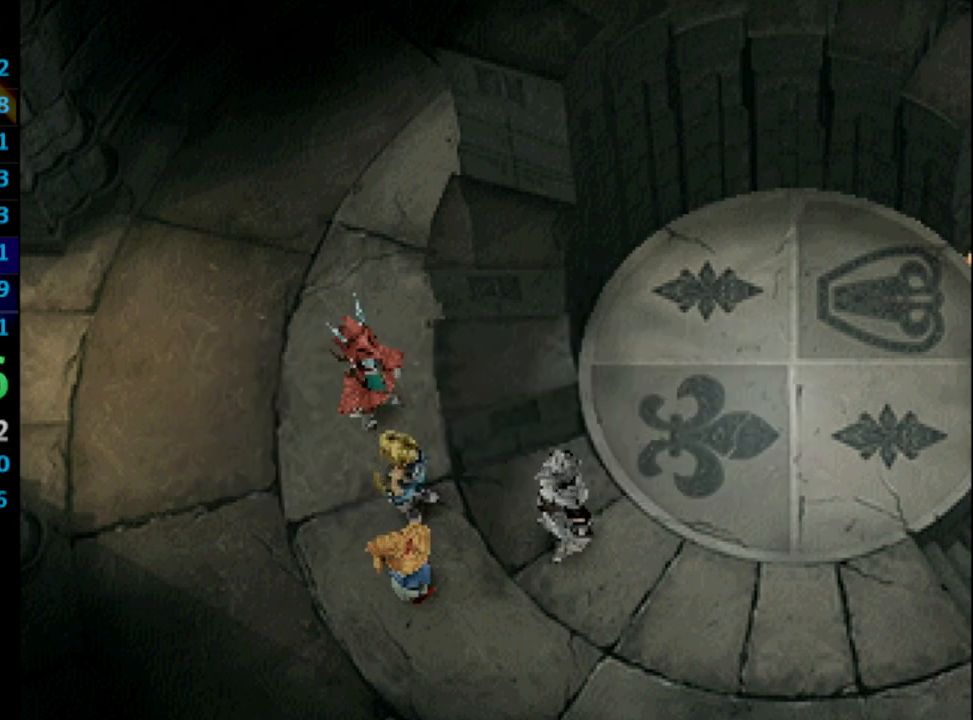
{"buttons": [], "left_stick": "center", "right_stick": "center", "events": [[50, "CROSS", "down"], [83, "CROSS", "up"], [83, "SQUARE", "down"], [133, "SQUARE", "up"], [167, "CROSS", "down"], [217, "CROSS", "up"], [217, "SQUARE", "down"], [267, "SQUARE", "up"], [317, "CROSS", "down"], [333, "CROSS", "up"], [367, "SQUARE", "down"], [417, "CROSS", "down"], [417, "SQUARE", "up"], [450, "CROSS", "up"]]}
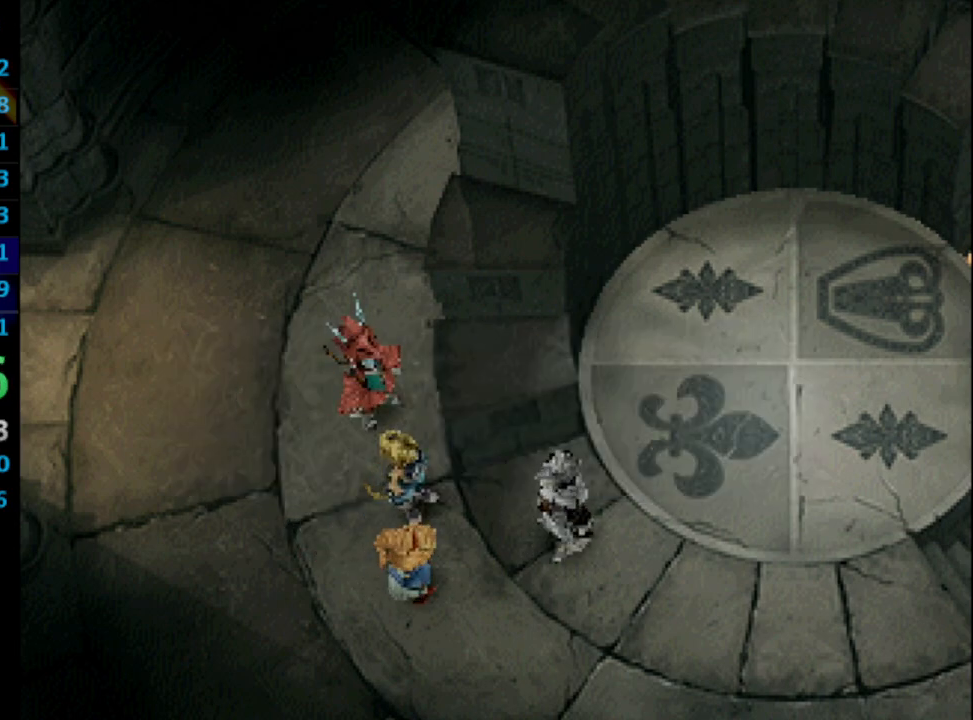
{"buttons": ["CROSS"], "left_stick": "center", "right_stick": "center", "events": [[17, "SQUARE", "down"], [50, "CROSS", "down"], [83, "CROSS", "up"], [83, "SQUARE", "up"], [167, "SQUARE", "down"], [200, "SQUARE", "up"], [267, "CROSS", "down"], [317, "CROSS", "up"], [333, "SQUARE", "down"], [350, "SQUARE", "up"], [367, "CROSS", "down"], [400, "CROSS", "up"], [417, "SQUARE", "down"], [500, "CROSS", "down"], [500, "SQUARE", "up"]]}
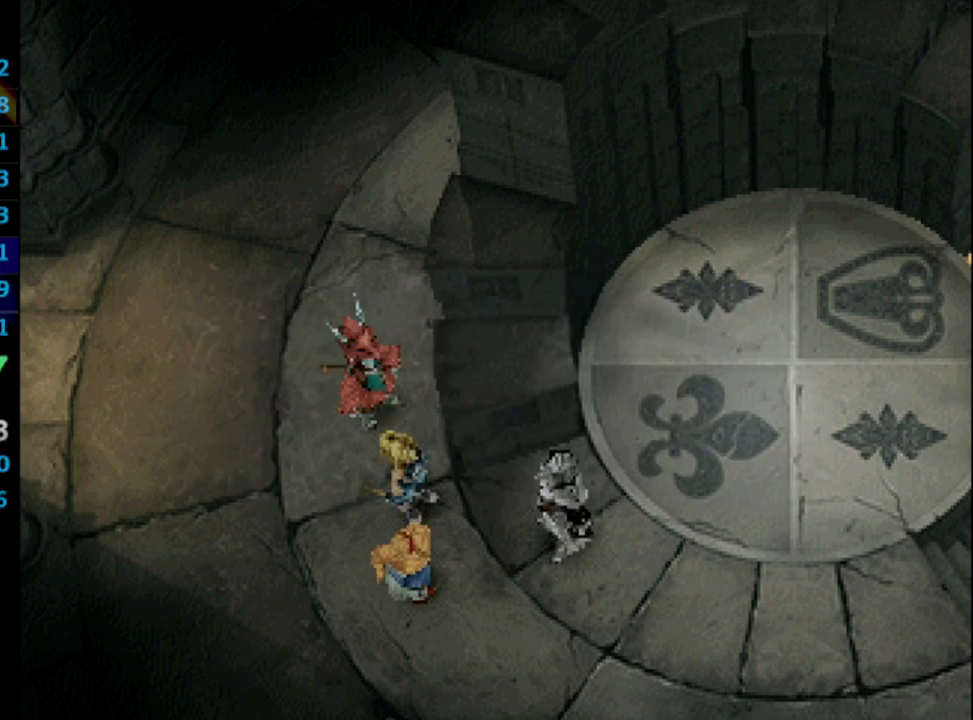
{"buttons": ["CROSS"], "left_stick": "center", "right_stick": "center", "events": [[67, "CROSS", "up"], [100, "SQUARE", "down"], [117, "CROSS", "down"], [150, "SQUARE", "up"], [167, "CROSS", "up"], [233, "CROSS", "down"], [233, "SQUARE", "down"], [283, "SQUARE", "up"], [317, "CROSS", "up"], [383, "CROSS", "down"], [433, "CROSS", "up"], [500, "CROSS", "down"]]}
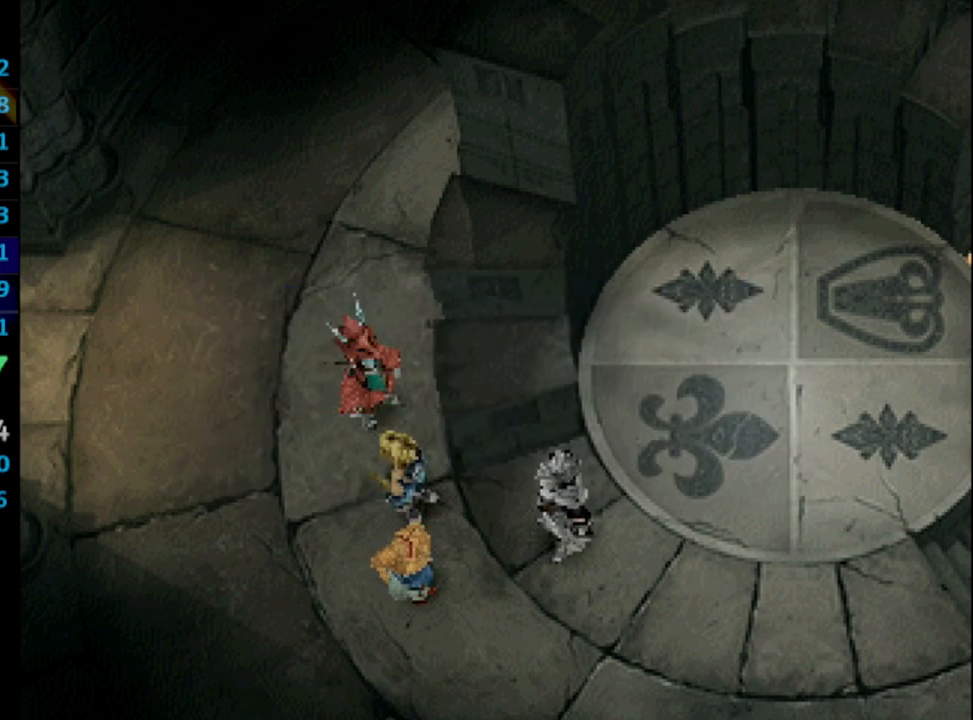
{"buttons": ["CROSS"], "left_stick": "center", "right_stick": "center", "events": [[67, "CROSS", "up"], [133, "CROSS", "down"], [150, "CROSS", "up"], [250, "CROSS", "down"], [317, "CROSS", "up"], [333, "SQUARE", "down"], [367, "CROSS", "down"], [383, "SQUARE", "up"], [400, "CROSS", "up"], [500, "CROSS", "down"]]}
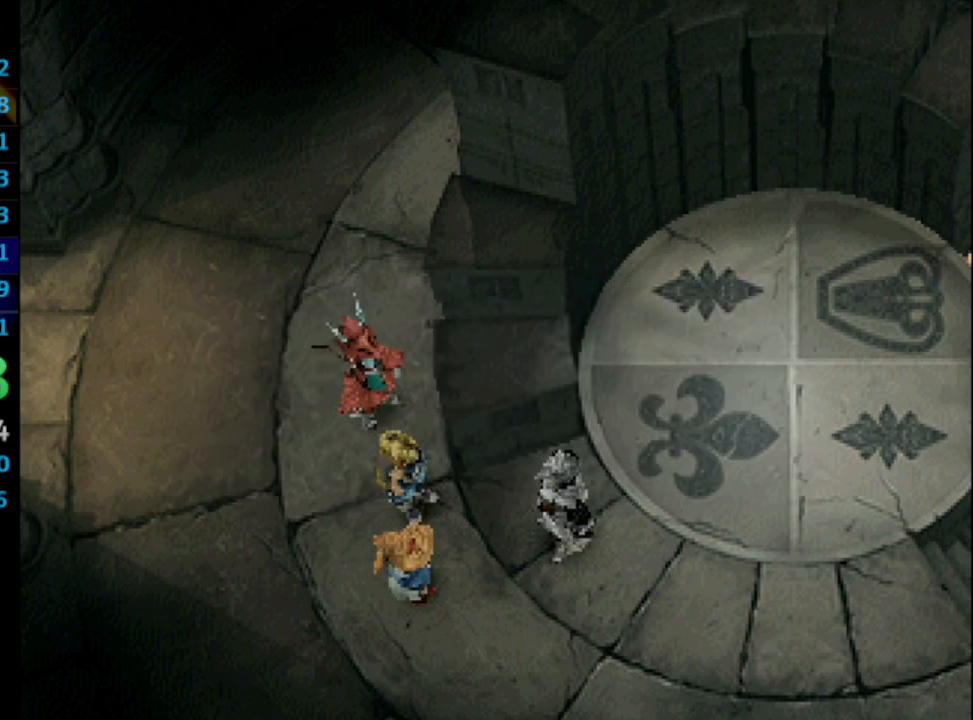
{"buttons": [], "left_stick": "center", "right_stick": "center", "events": [[33, "CROSS", "up"], [83, "CROSS", "down"], [167, "CROSS", "up"], [233, "CROSS", "down"], [267, "CROSS", "up"], [267, "SQUARE", "down"], [317, "SQUARE", "up"], [367, "CROSS", "down"], [400, "CROSS", "up"], [400, "SQUARE", "down"], [433, "CROSS", "down"], [450, "SQUARE", "up"], [500, "CROSS", "up"]]}
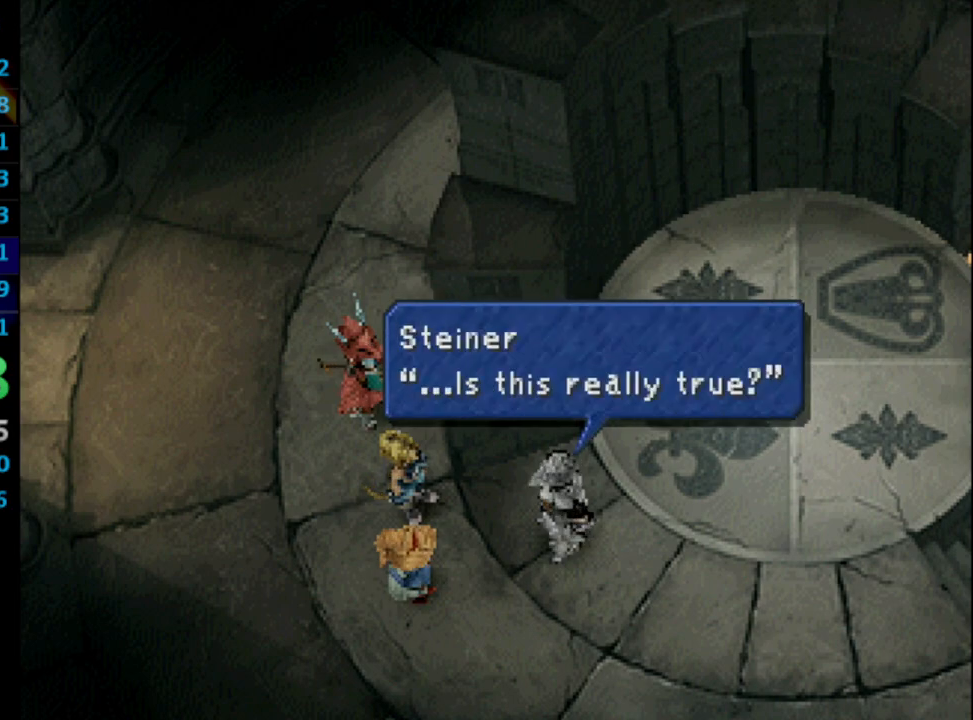
{"buttons": [], "left_stick": "center", "right_stick": "center", "events": [[33, "SQUARE", "down"], [83, "CROSS", "down"], [83, "SQUARE", "up"], [133, "CROSS", "up"], [183, "CROSS", "down"], [217, "CROSS", "up"], [267, "SQUARE", "down"], [300, "CROSS", "down"], [333, "SQUARE", "up"], [367, "CROSS", "up"], [400, "SQUARE", "down"], [417, "CROSS", "down"], [467, "CROSS", "up"], [467, "SQUARE", "up"]]}
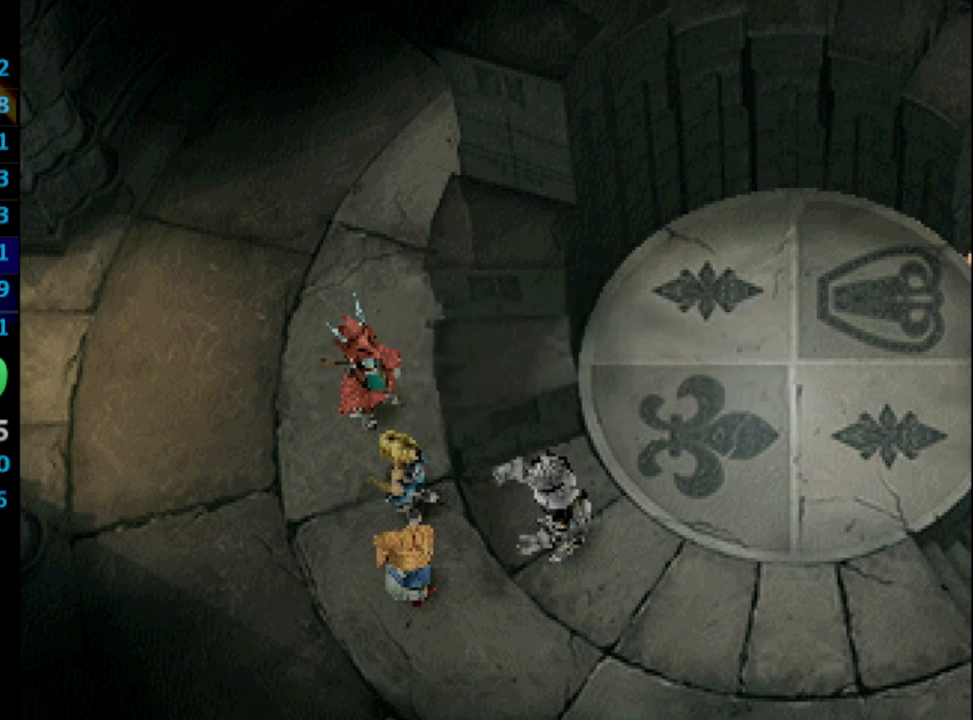
{"buttons": [], "left_stick": "center", "right_stick": "center", "events": [[33, "CROSS", "down"], [33, "SQUARE", "down"], [100, "CROSS", "up"], [117, "SQUARE", "up"], [150, "CROSS", "down"], [217, "CROSS", "up"], [217, "SQUARE", "down"], [250, "SQUARE", "up"], [267, "CROSS", "down"], [333, "CROSS", "up"], [350, "SQUARE", "down"], [400, "CROSS", "down"], [400, "SQUARE", "up"], [467, "CROSS", "up"]]}
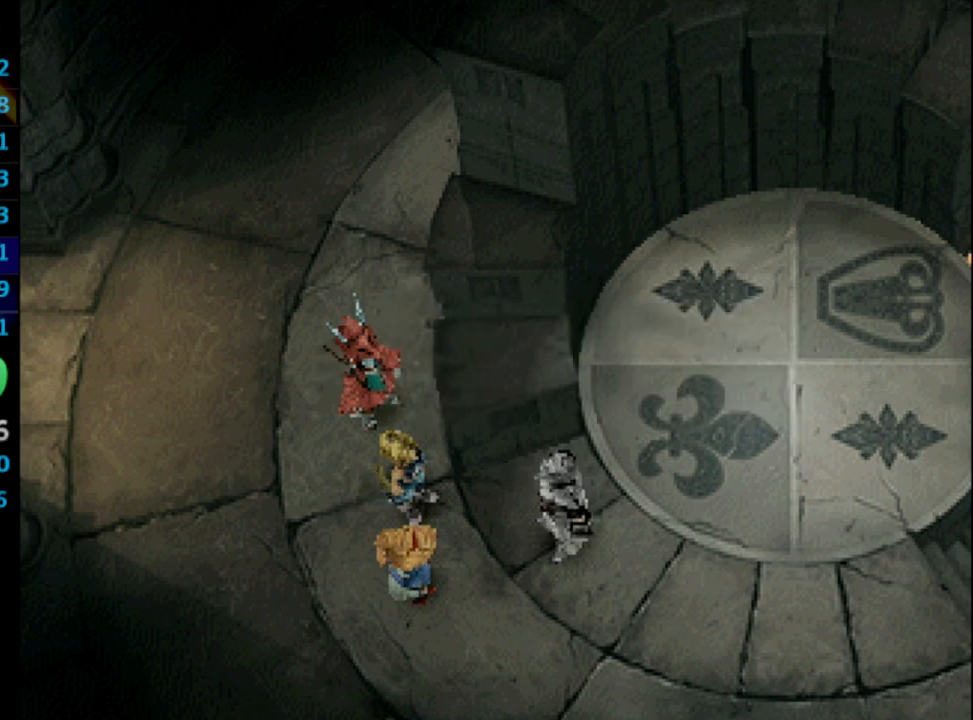
{"buttons": ["CROSS"], "left_stick": "center", "right_stick": "center", "events": [[17, "SQUARE", "down"], [33, "CROSS", "down"], [67, "SQUARE", "up"], [83, "CROSS", "up"], [133, "CROSS", "down"], [167, "SQUARE", "down"], [183, "CROSS", "up"], [200, "SQUARE", "up"], [283, "CROSS", "down"], [317, "CROSS", "up"], [317, "SQUARE", "down"], [367, "SQUARE", "up"], [383, "CROSS", "down"], [433, "CROSS", "up"], [450, "SQUARE", "down"], [500, "CROSS", "down"], [500, "SQUARE", "up"]]}
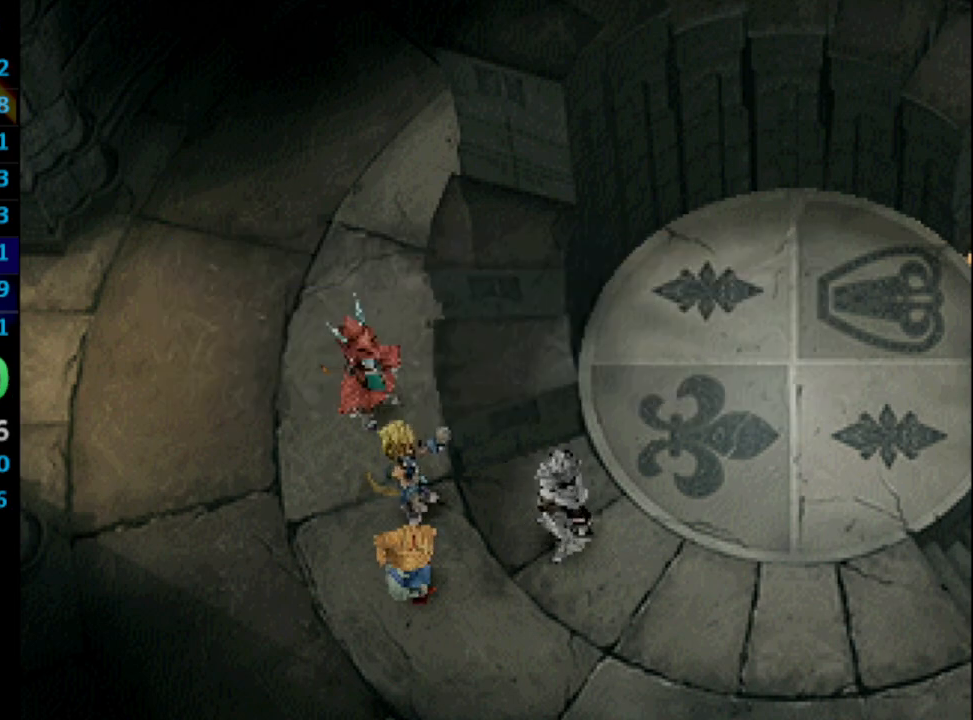
{"buttons": [], "left_stick": "center", "right_stick": "center", "events": [[50, "CROSS", "up"], [150, "CROSS", "down"], [183, "CROSS", "up"], [267, "CROSS", "down"], [300, "CROSS", "up"], [383, "CROSS", "down"], [417, "SQUARE", "down"], [433, "CROSS", "up"], [483, "SQUARE", "up"]]}
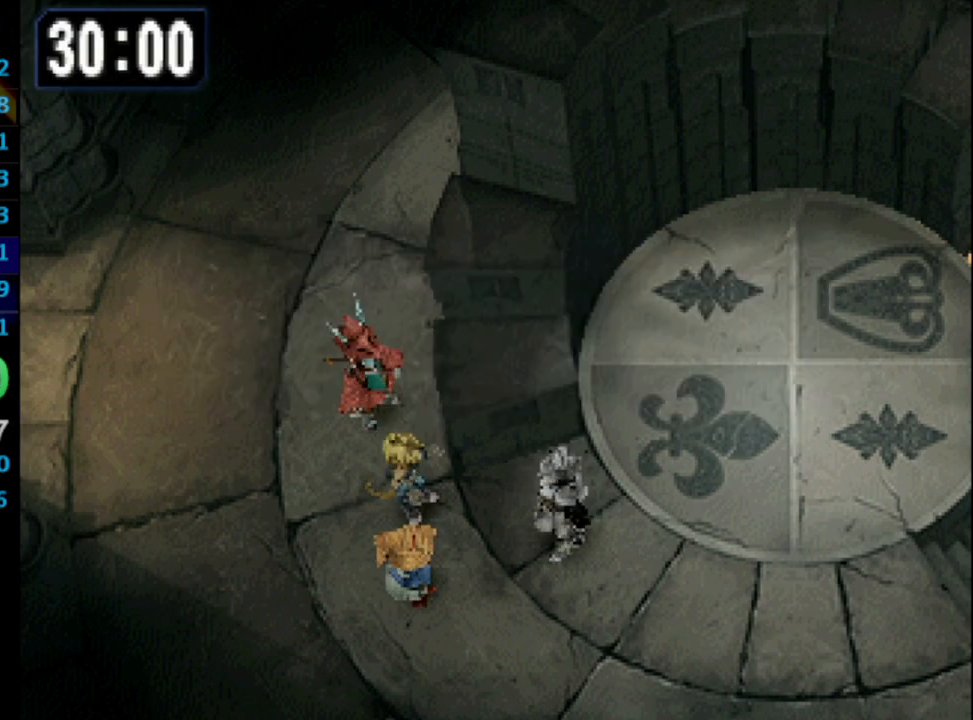
{"buttons": [], "left_stick": "center", "right_stick": "center", "events": [[17, "CROSS", "down"], [67, "CROSS", "up"], [133, "CROSS", "down"], [183, "CROSS", "up"], [200, "SQUARE", "down"], [267, "CROSS", "down"], [267, "SQUARE", "up"], [317, "CROSS", "up"], [400, "CROSS", "down"], [450, "CROSS", "up"]]}
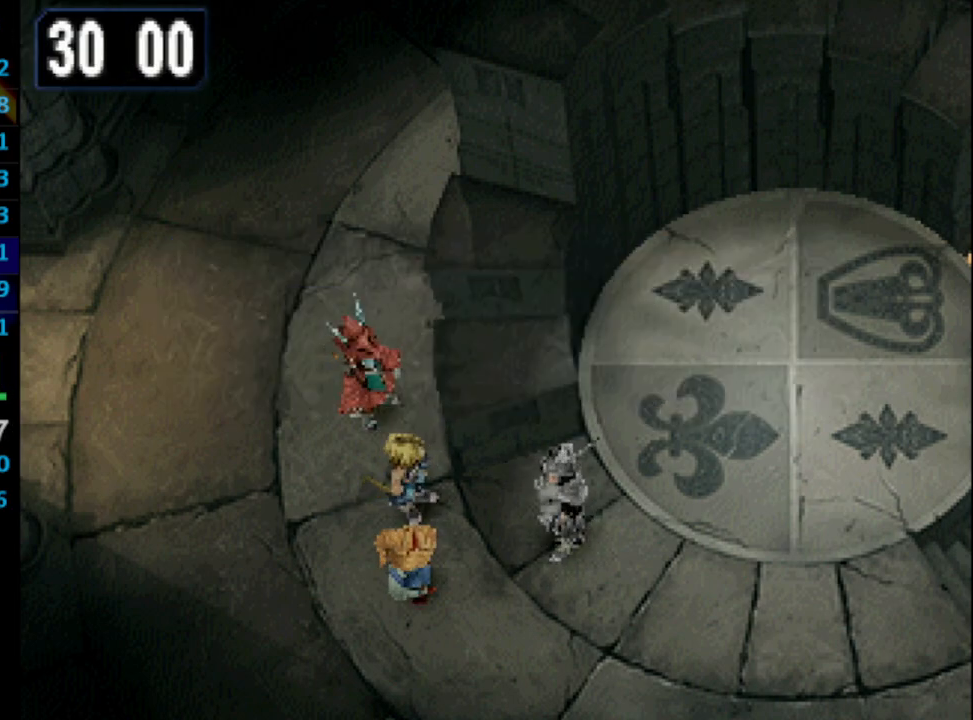
{"buttons": ["SQUARE"], "left_stick": "center", "right_stick": "center", "events": [[17, "SQUARE", "down"], [33, "CROSS", "down"], [50, "CROSS", "up"], [50, "SQUARE", "up"], [150, "CROSS", "down"], [167, "SQUARE", "down"], [200, "CROSS", "up"], [217, "SQUARE", "up"], [267, "CROSS", "down"], [350, "CROSS", "up"], [350, "SQUARE", "down"], [383, "SQUARE", "up"], [400, "CROSS", "down"], [450, "CROSS", "up"], [467, "SQUARE", "down"]]}
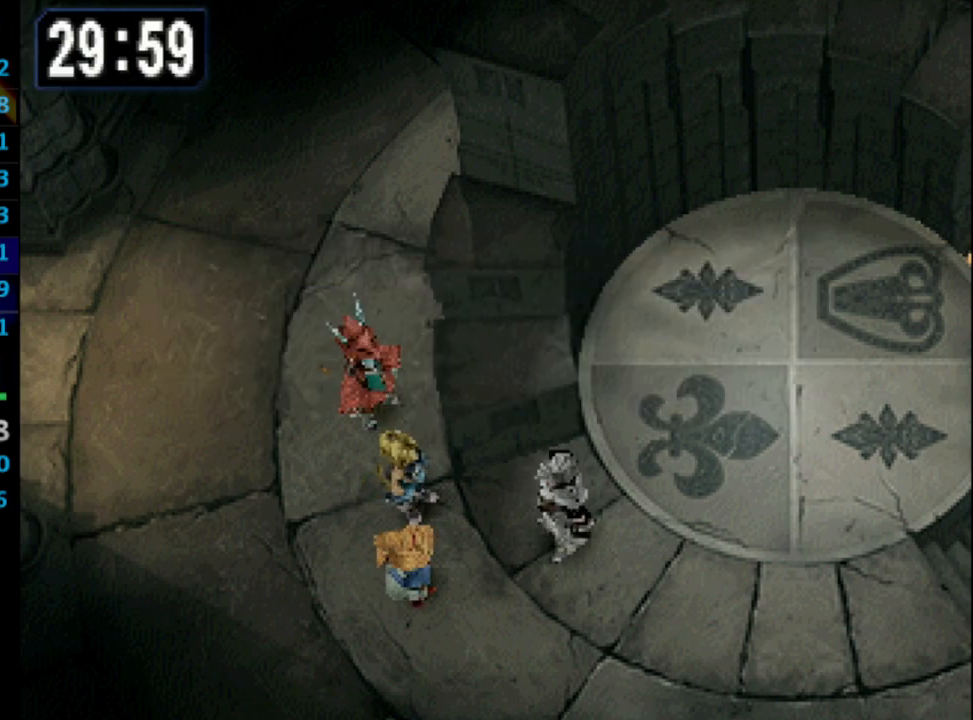
{"buttons": [], "left_stick": "center", "right_stick": "center", "events": [[17, "SQUARE", "up"], [33, "CROSS", "down"], [83, "CROSS", "up"], [117, "SQUARE", "down"], [150, "CROSS", "down"], [150, "SQUARE", "up"], [200, "CROSS", "up"], [267, "SQUARE", "down"], [283, "CROSS", "down"], [317, "SQUARE", "up"], [333, "CROSS", "up"], [417, "CROSS", "down"], [417, "SQUARE", "down"], [467, "CROSS", "up"], [467, "SQUARE", "up"]]}
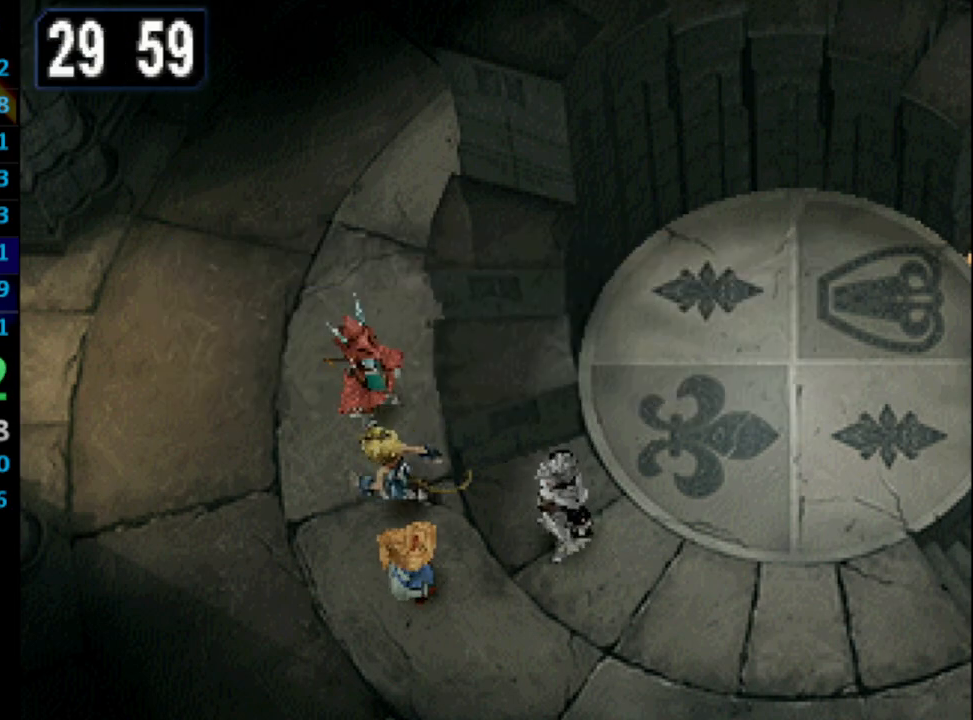
{"buttons": [], "left_stick": "center", "right_stick": "center", "events": [[50, "CROSS", "down"], [83, "SQUARE", "down"], [117, "CROSS", "up"], [133, "SQUARE", "up"], [167, "CROSS", "down"], [200, "CROSS", "up"], [200, "SQUARE", "down"], [267, "SQUARE", "up"], [317, "CROSS", "down"], [367, "CROSS", "up"], [367, "SQUARE", "down"], [417, "CROSS", "down"], [417, "SQUARE", "up"], [450, "CROSS", "up"]]}
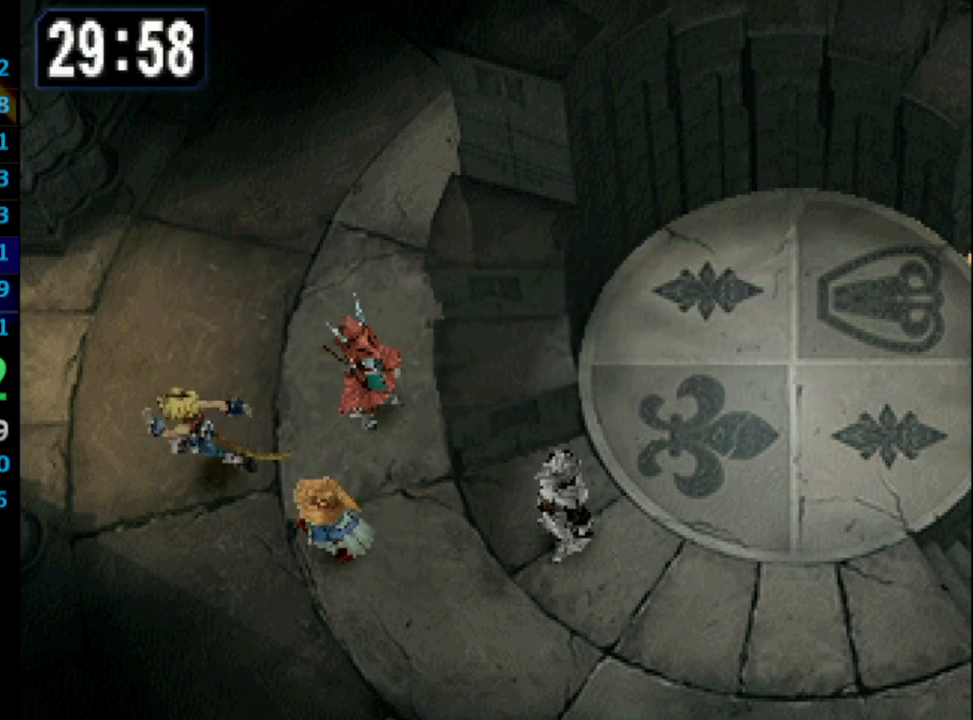
{"buttons": ["SQUARE"], "left_stick": "center", "right_stick": "center", "events": [[17, "SQUARE", "down"], [50, "CROSS", "down"], [67, "SQUARE", "up"], [100, "CROSS", "up"], [167, "CROSS", "down"], [200, "CROSS", "up"], [300, "CROSS", "down"], [333, "CROSS", "up"], [333, "SQUARE", "down"], [383, "SQUARE", "up"], [417, "CROSS", "down"], [450, "CROSS", "up"], [450, "SQUARE", "down"]]}
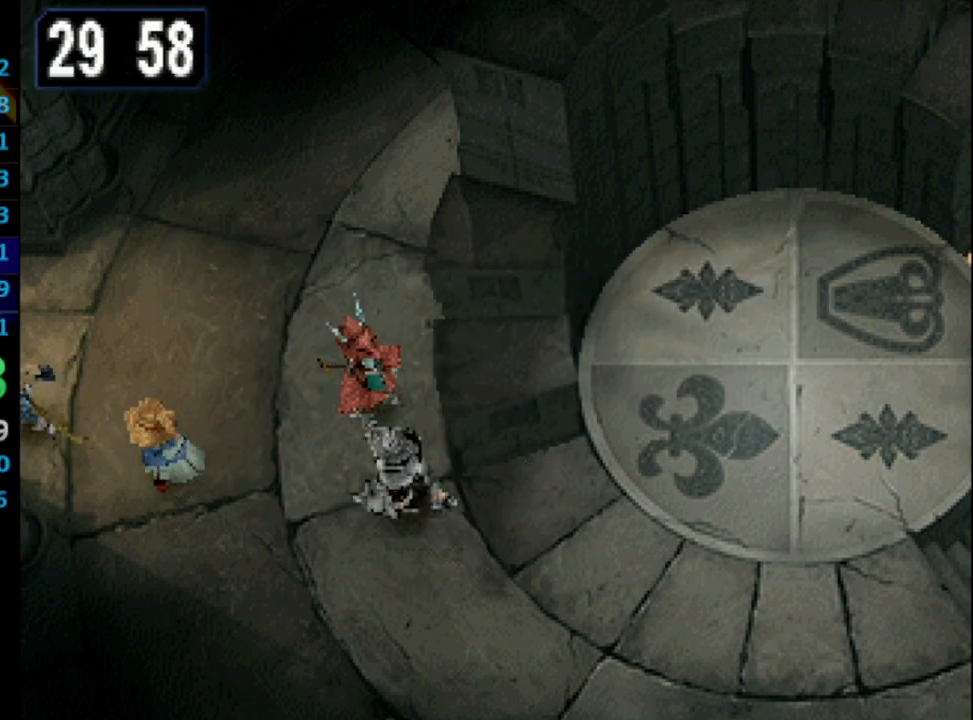
{"buttons": [], "left_stick": "center", "right_stick": "center", "events": [[17, "SQUARE", "up"], [67, "CROSS", "down"], [117, "CROSS", "up"], [117, "SQUARE", "down"], [167, "CROSS", "down"], [167, "SQUARE", "up"], [217, "CROSS", "up"], [233, "SQUARE", "down"], [317, "CROSS", "down"], [333, "SQUARE", "up"], [367, "CROSS", "up"], [417, "SQUARE", "down"], [433, "CROSS", "down"], [467, "SQUARE", "up"], [500, "CROSS", "up"]]}
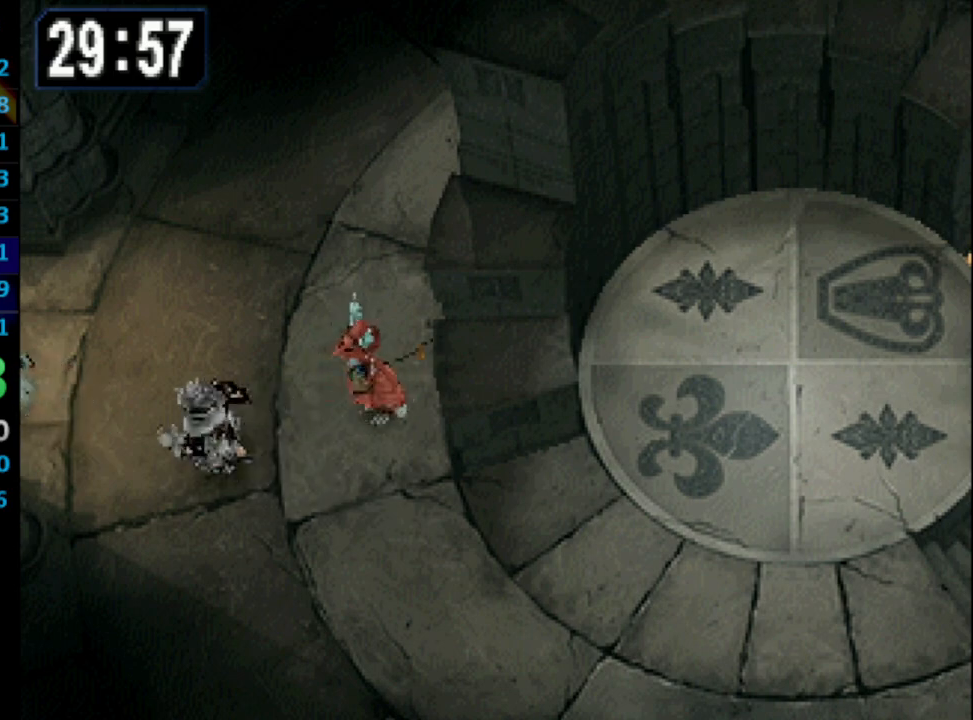
{"buttons": ["CROSS"], "left_stick": "center", "right_stick": "center", "events": [[67, "SQUARE", "down"], [83, "CROSS", "down"], [117, "CROSS", "up"], [117, "SQUARE", "up"], [200, "CROSS", "down"], [233, "CROSS", "up"], [233, "SQUARE", "down"], [300, "SQUARE", "up"], [333, "CROSS", "down"], [367, "CROSS", "up"], [367, "SQUARE", "down"], [433, "CROSS", "down"], [433, "SQUARE", "up"]]}
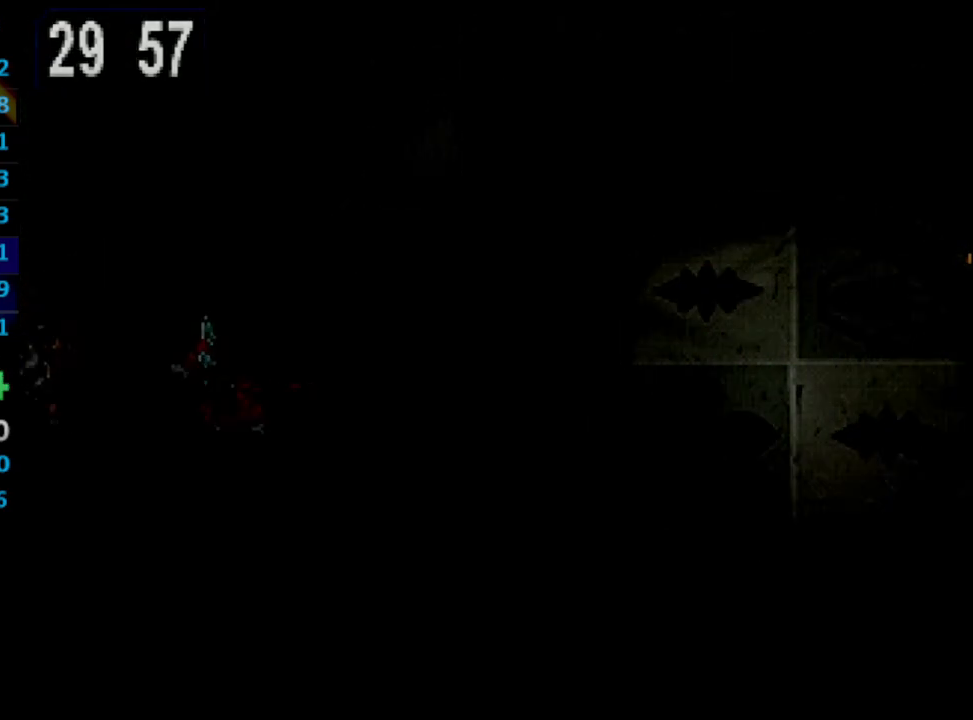
{"buttons": ["SQUARE"], "left_stick": "center", "right_stick": "center", "events": [[17, "CROSS", "up"], [33, "SQUARE", "down"], [67, "CROSS", "down"], [83, "SQUARE", "up"], [117, "CROSS", "up"], [167, "SQUARE", "down"], [200, "CROSS", "down"], [233, "SQUARE", "up"], [267, "CROSS", "up"], [317, "CROSS", "down"], [317, "SQUARE", "down"], [383, "CROSS", "up"], [383, "SQUARE", "up"], [433, "CROSS", "down"], [467, "SQUARE", "down"], [500, "CROSS", "up"]]}
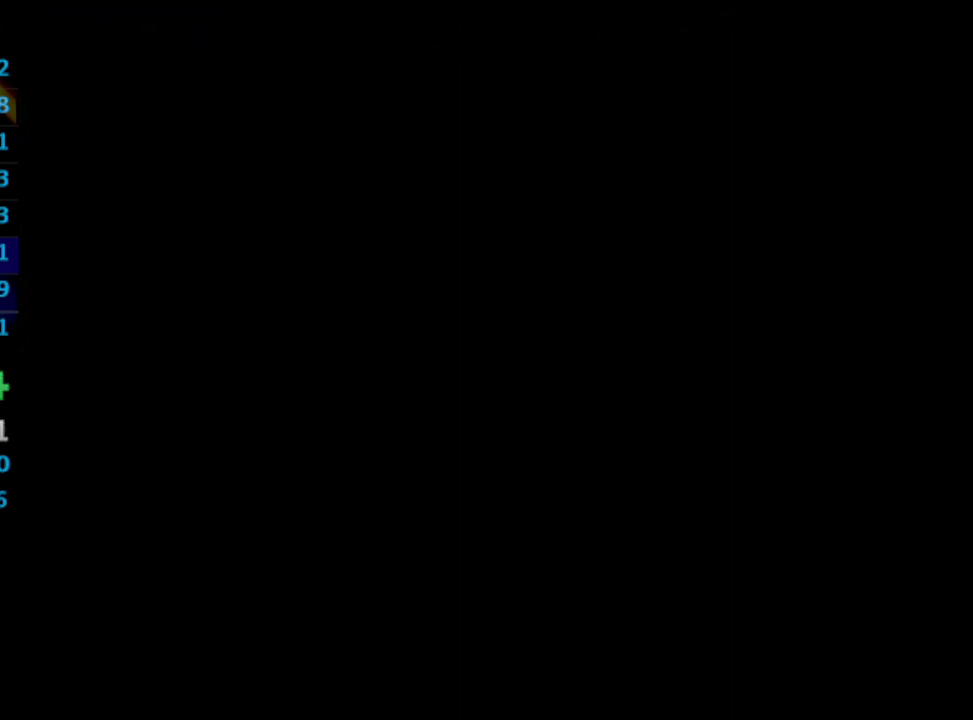
{"buttons": ["CROSS"], "left_stick": "center", "right_stick": "center", "events": [[33, "SQUARE", "up"], [67, "CROSS", "down"], [117, "CROSS", "up"], [117, "SQUARE", "down"], [250, "SQUARE", "up"], [283, "SQUARE", "down"], [333, "CROSS", "down"], [333, "SQUARE", "up"], [383, "CROSS", "up"], [417, "SQUARE", "down"], [483, "CROSS", "down"], [483, "SQUARE", "up"]]}
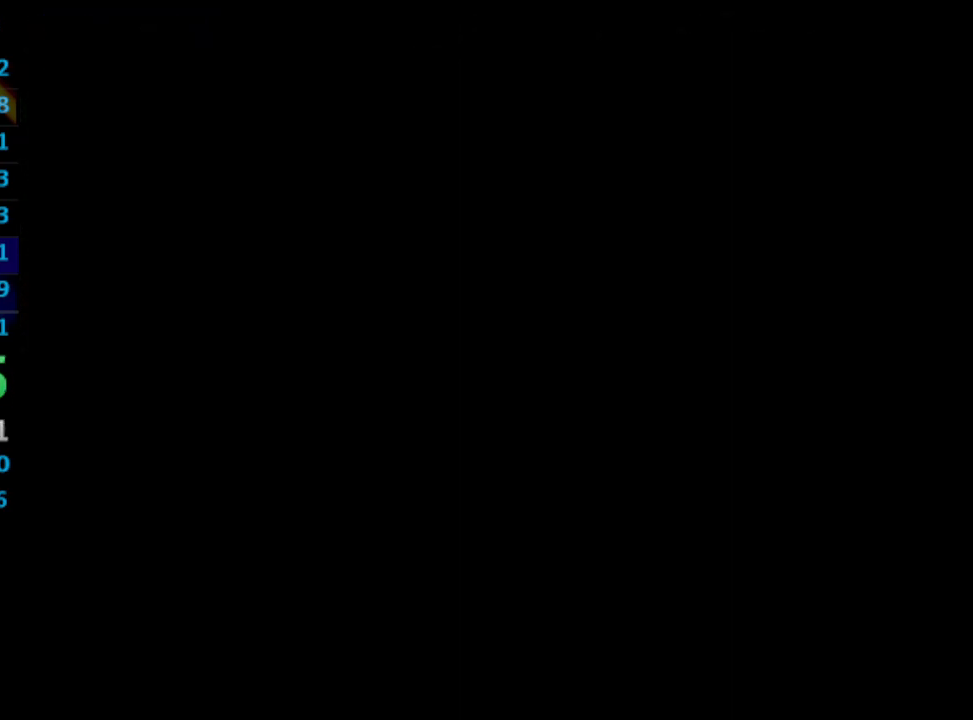
{"buttons": ["CROSS", "SQUARE"], "left_stick": "center", "right_stick": "center", "events": [[33, "CROSS", "up"], [67, "SQUARE", "down"], [100, "CROSS", "down"], [117, "SQUARE", "up"], [133, "CROSS", "up"], [267, "CROSS", "down"], [267, "SQUARE", "down"], [283, "CROSS", "up"], [283, "SQUARE", "up"], [367, "CROSS", "down"], [433, "CROSS", "up"], [467, "CROSS", "down"], [483, "SQUARE", "down"]]}
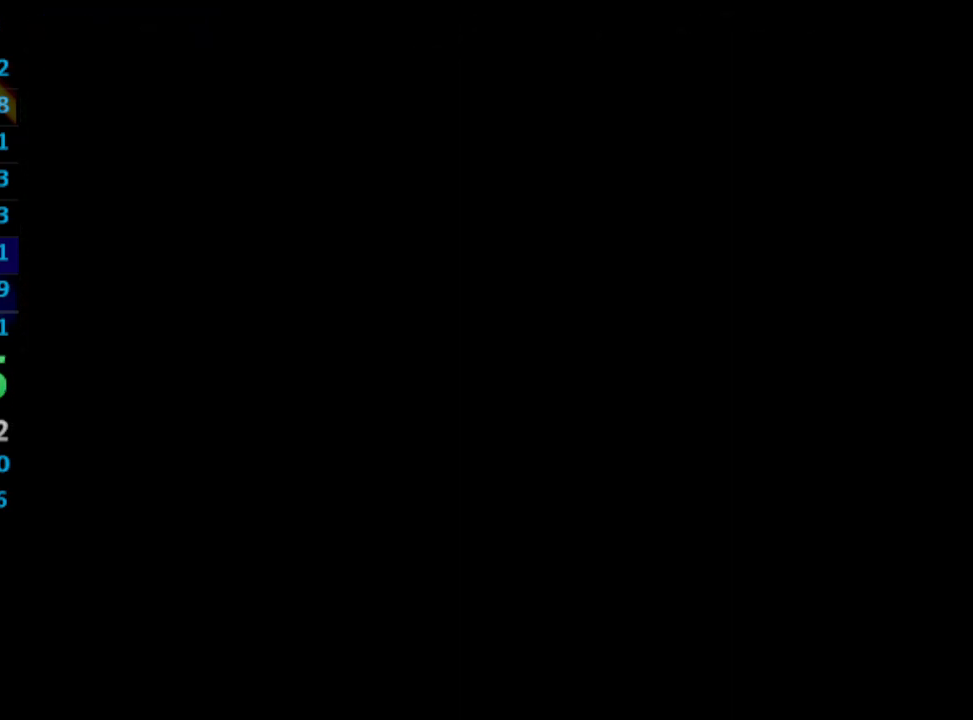
{"buttons": ["CROSS", "SQUARE"], "left_stick": "center", "right_stick": "center", "events": [[33, "CROSS", "up"], [50, "SQUARE", "up"], [133, "SQUARE", "down"], [217, "SQUARE", "up"], [267, "CROSS", "down"], [283, "CROSS", "up"], [317, "SQUARE", "down"], [350, "CROSS", "down"], [367, "SQUARE", "up"], [467, "CROSS", "up"], [483, "SQUARE", "down"], [500, "CROSS", "down"]]}
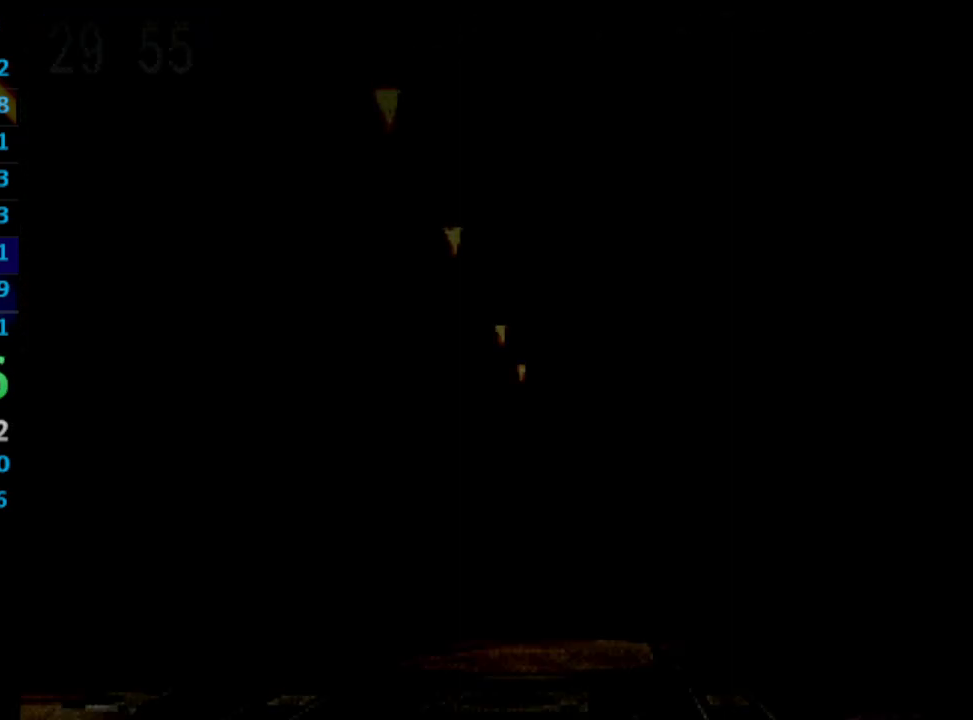
{"buttons": ["CROSS"], "left_stick": "center", "right_stick": "center", "events": [[17, "SQUARE", "up"], [50, "CROSS", "up"], [117, "CROSS", "down"], [117, "SQUARE", "down"], [167, "SQUARE", "up"], [183, "CROSS", "up"], [250, "CROSS", "down"], [250, "SQUARE", "down"], [283, "CROSS", "up"], [300, "SQUARE", "up"], [367, "CROSS", "down"], [417, "CROSS", "up"], [417, "SQUARE", "down"], [467, "SQUARE", "up"], [483, "CROSS", "down"]]}
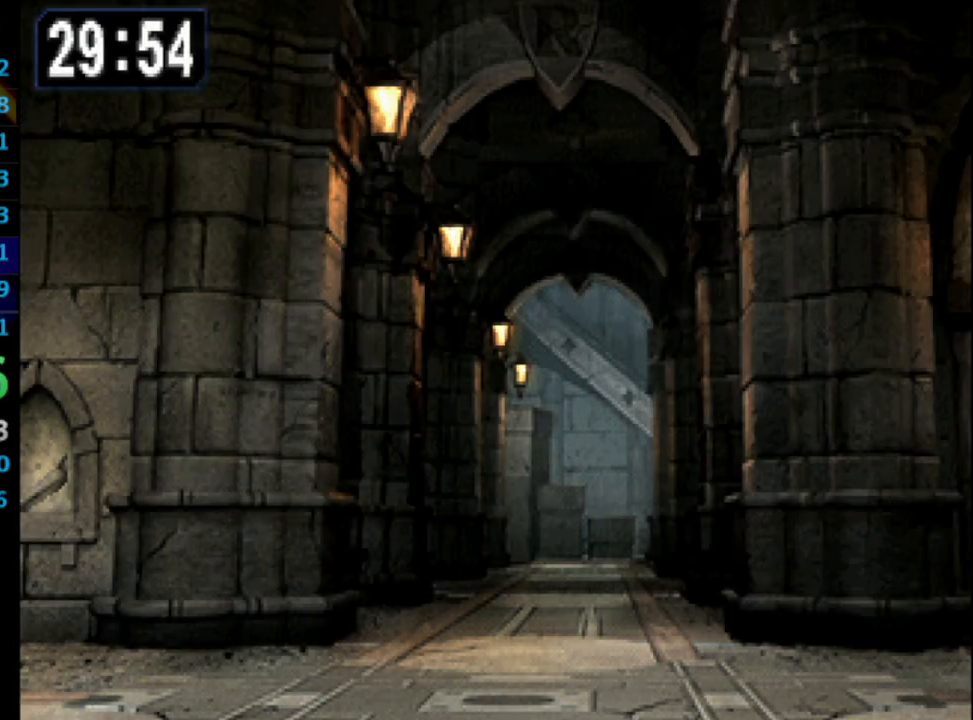
{"buttons": [], "left_stick": "center", "right_stick": "center", "events": [[50, "CROSS", "up"], [50, "SQUARE", "down"], [150, "CROSS", "down"], [150, "SQUARE", "up"], [183, "CROSS", "up"], [233, "SQUARE", "down"], [267, "CROSS", "down"], [283, "SQUARE", "up"], [333, "CROSS", "up"], [383, "SQUARE", "down"], [417, "CROSS", "down"], [450, "CROSS", "up"], [450, "SQUARE", "up"]]}
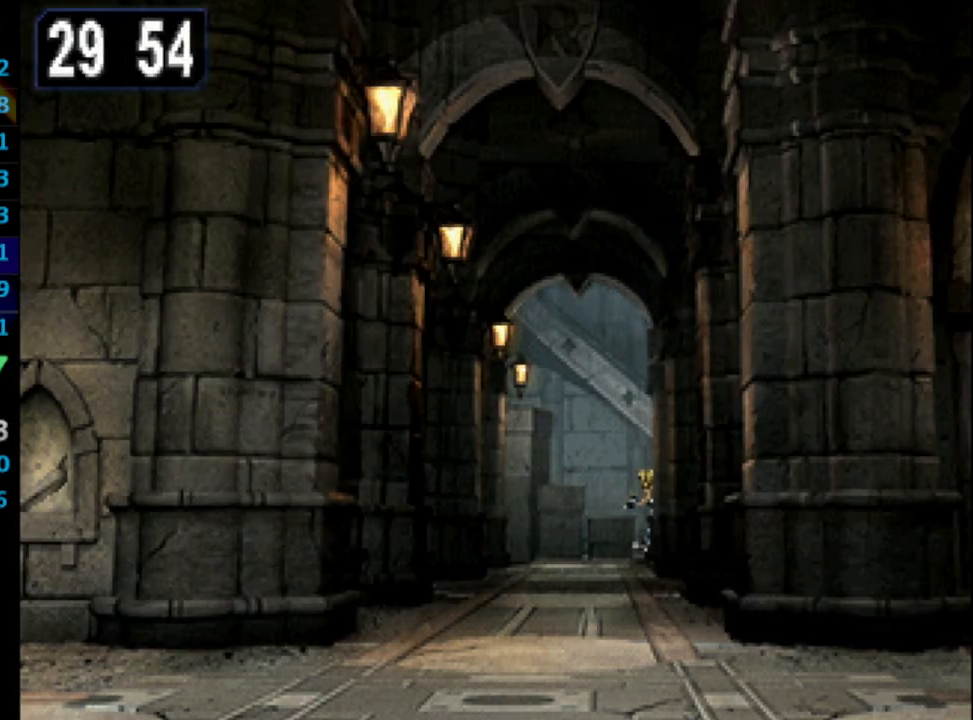
{"buttons": ["CROSS", "SQUARE"], "left_stick": "center", "right_stick": "center", "events": [[17, "CROSS", "down"], [33, "SQUARE", "down"], [83, "CROSS", "up"], [83, "SQUARE", "up"], [117, "CROSS", "down"], [167, "CROSS", "up"], [183, "SQUARE", "down"], [233, "CROSS", "down"], [233, "SQUARE", "up"], [300, "CROSS", "up"], [333, "SQUARE", "down"], [400, "CROSS", "down"], [417, "CROSS", "up"], [417, "SQUARE", "up"], [467, "SQUARE", "down"], [500, "CROSS", "down"]]}